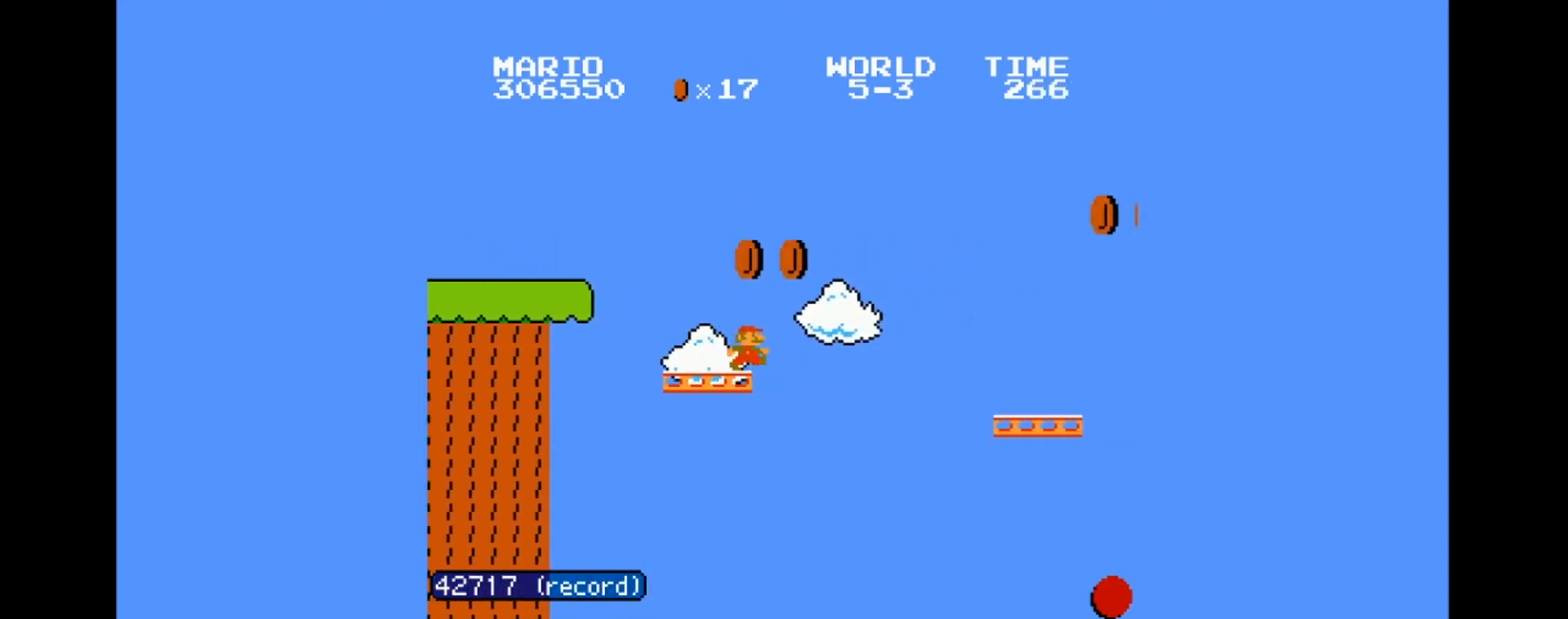
Gameplay with a controller (Nintendo layout); each line is a JSON object with the inputs held at the frame after it. "events" lists button and stick changes between this image and that frame as [ms after this image, input, new state], when the widget could be followed in between. Not read: A L3 R3.
{"buttons": ["DPAD_LEFT"], "events": [[400, "B", "up"], [434, "DPAD_LEFT", "down"], [434, "DPAD_RIGHT", "up"]]}
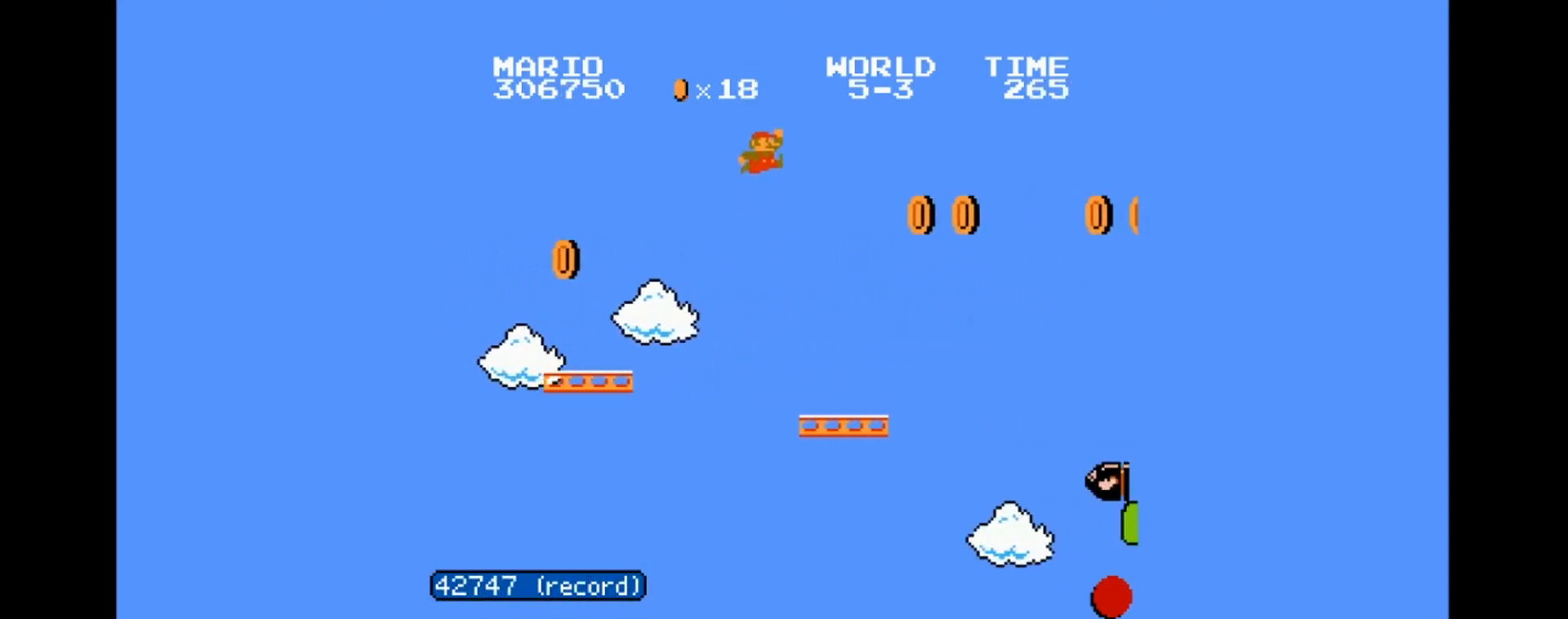
{"buttons": ["DPAD_RIGHT"], "events": [[334, "DPAD_LEFT", "up"], [401, "DPAD_RIGHT", "down"]]}
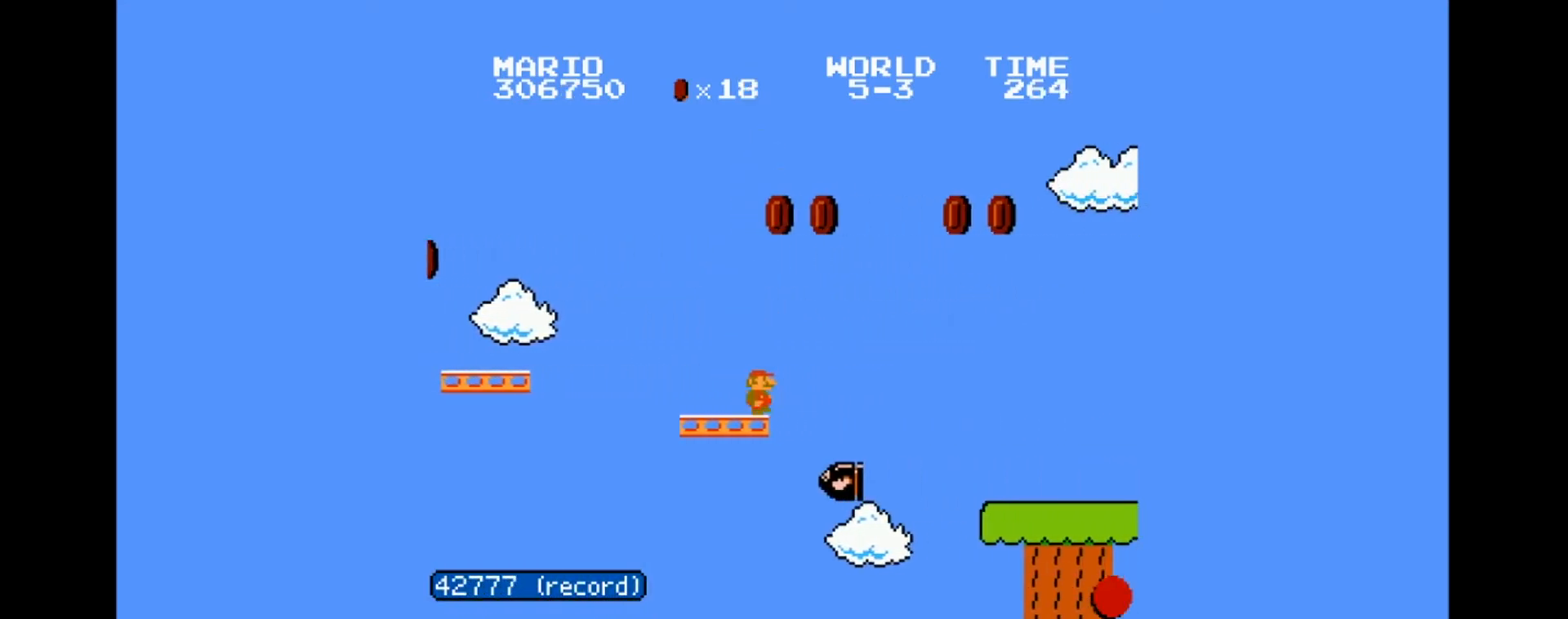
{"buttons": ["DPAD_RIGHT"], "events": []}
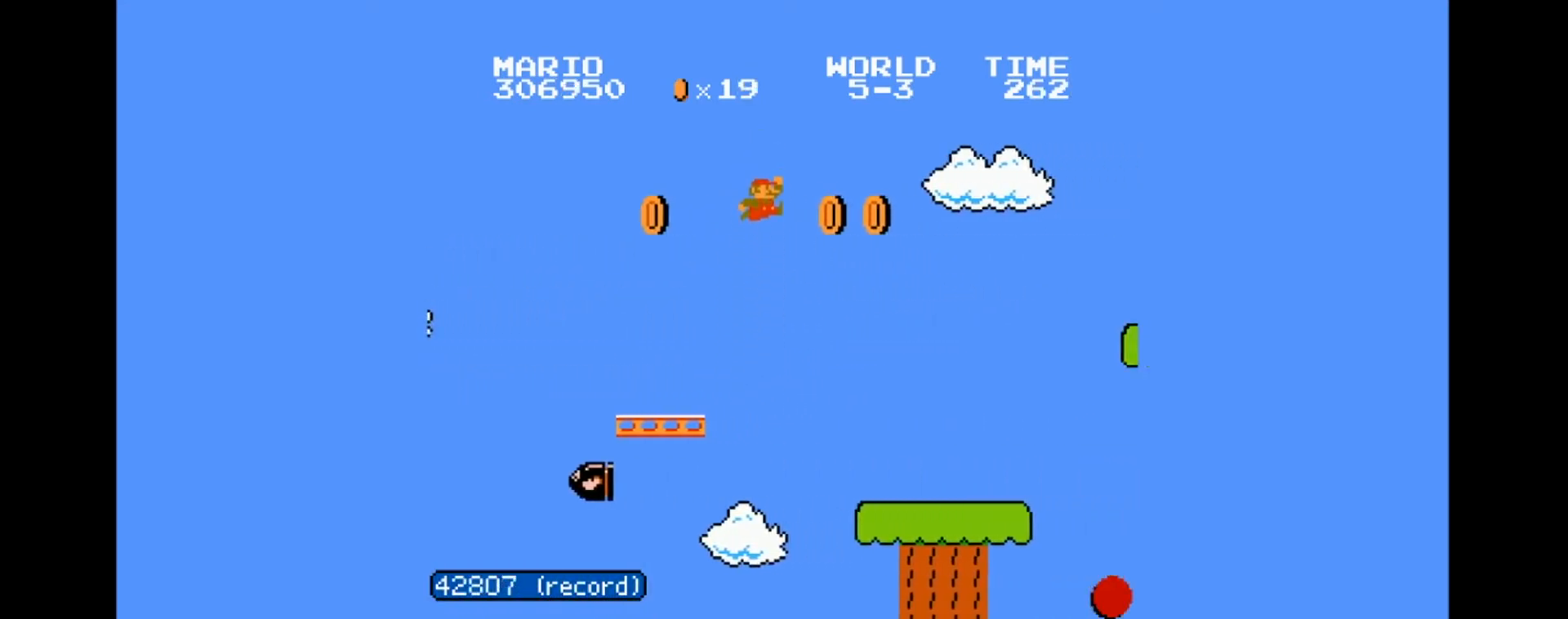
{"buttons": ["B", "DPAD_RIGHT"], "events": [[67, "B", "down"]]}
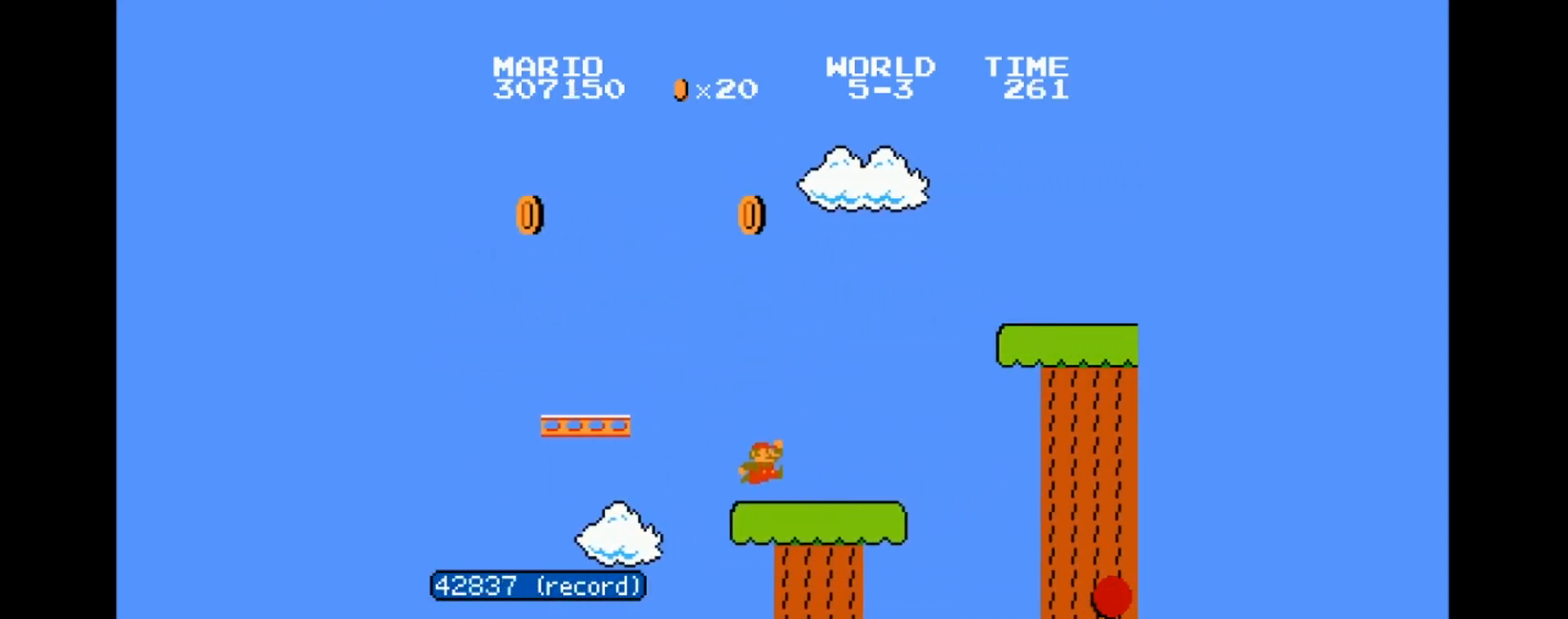
{"buttons": ["B", "DPAD_RIGHT"], "events": []}
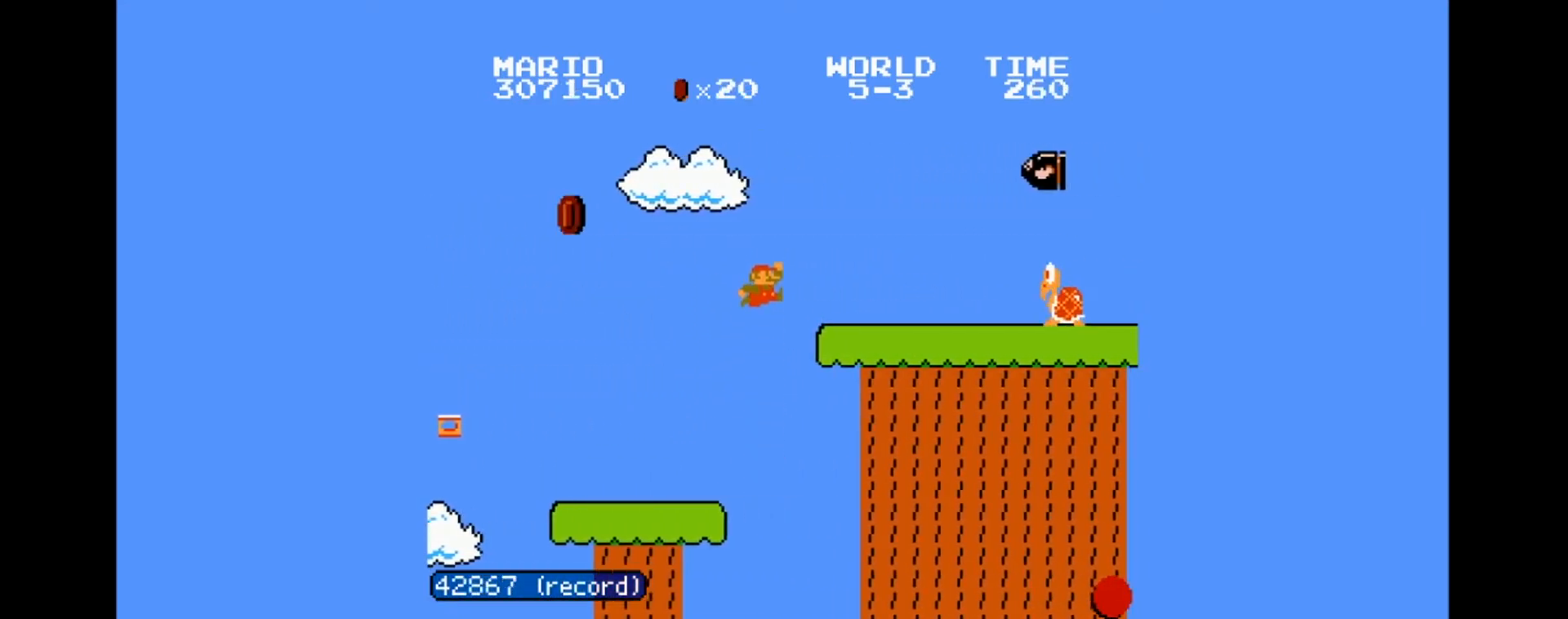
{"buttons": ["B", "DPAD_RIGHT"], "events": []}
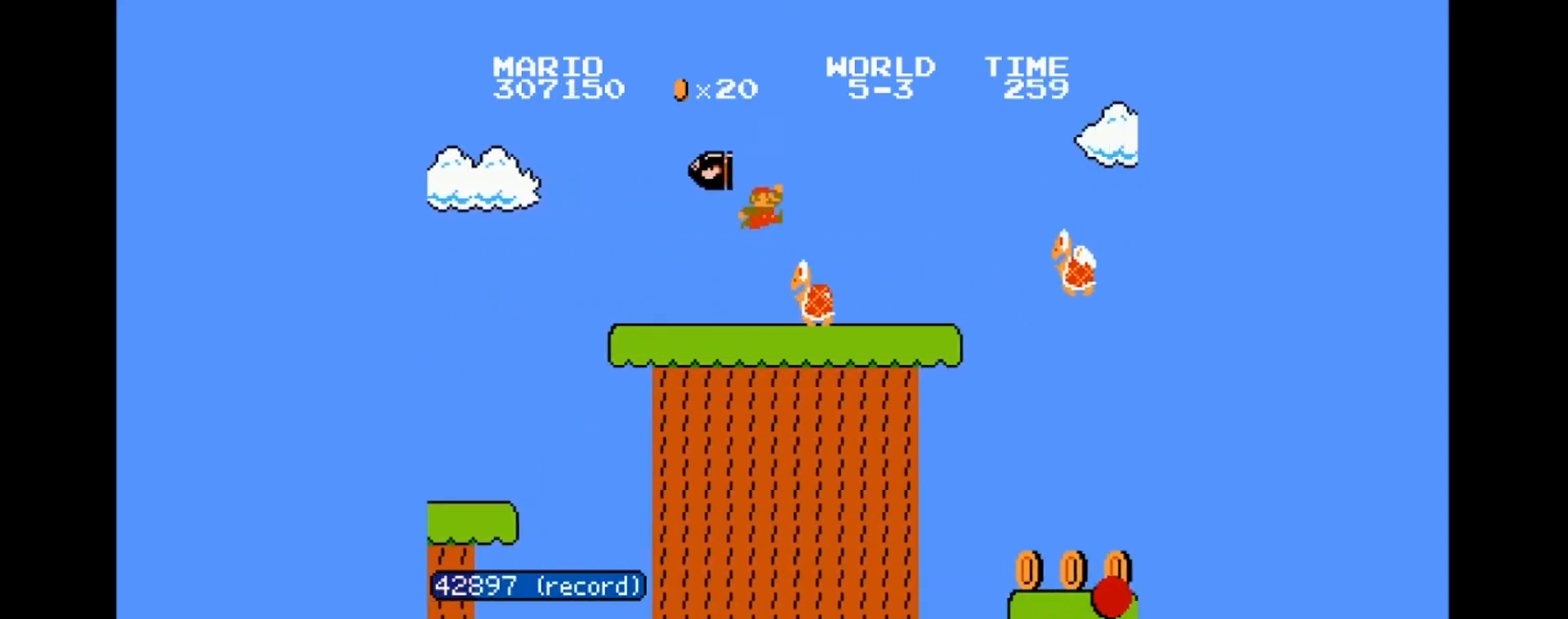
{"buttons": ["B", "DPAD_RIGHT"], "events": []}
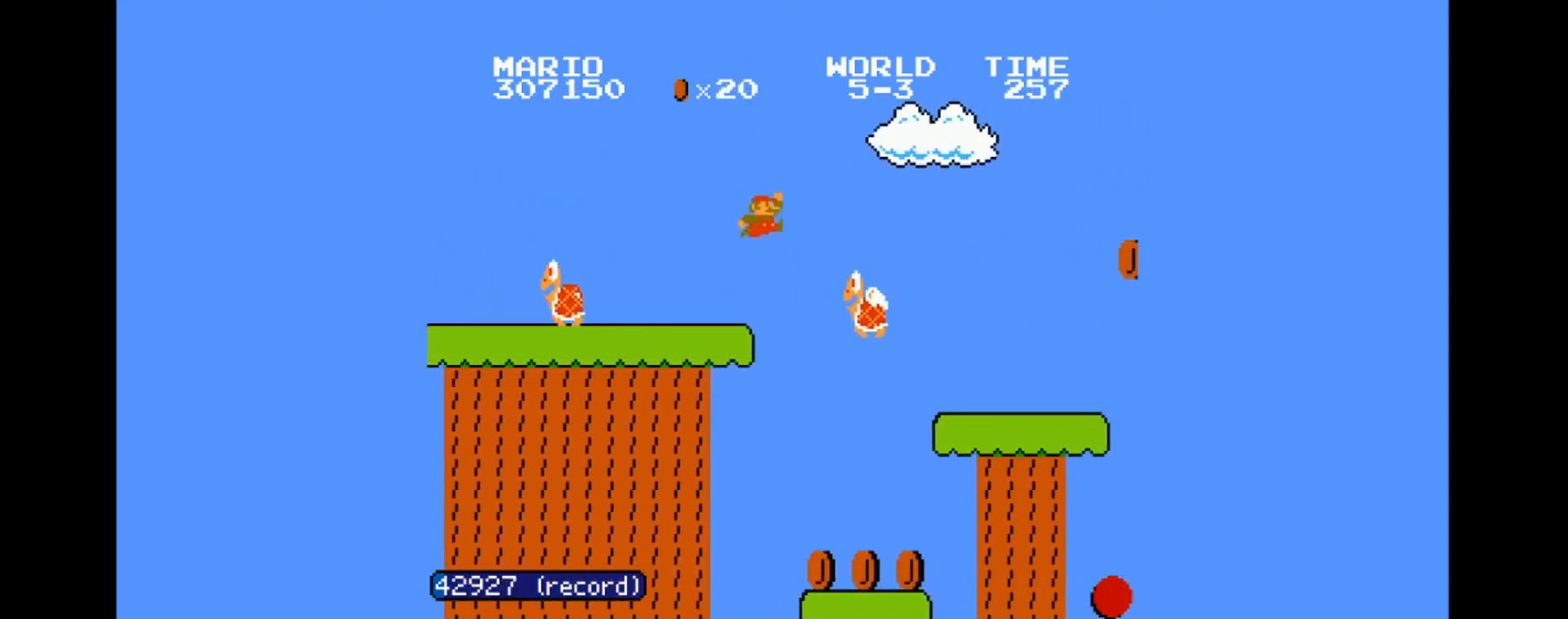
{"buttons": ["B", "DPAD_RIGHT"], "events": []}
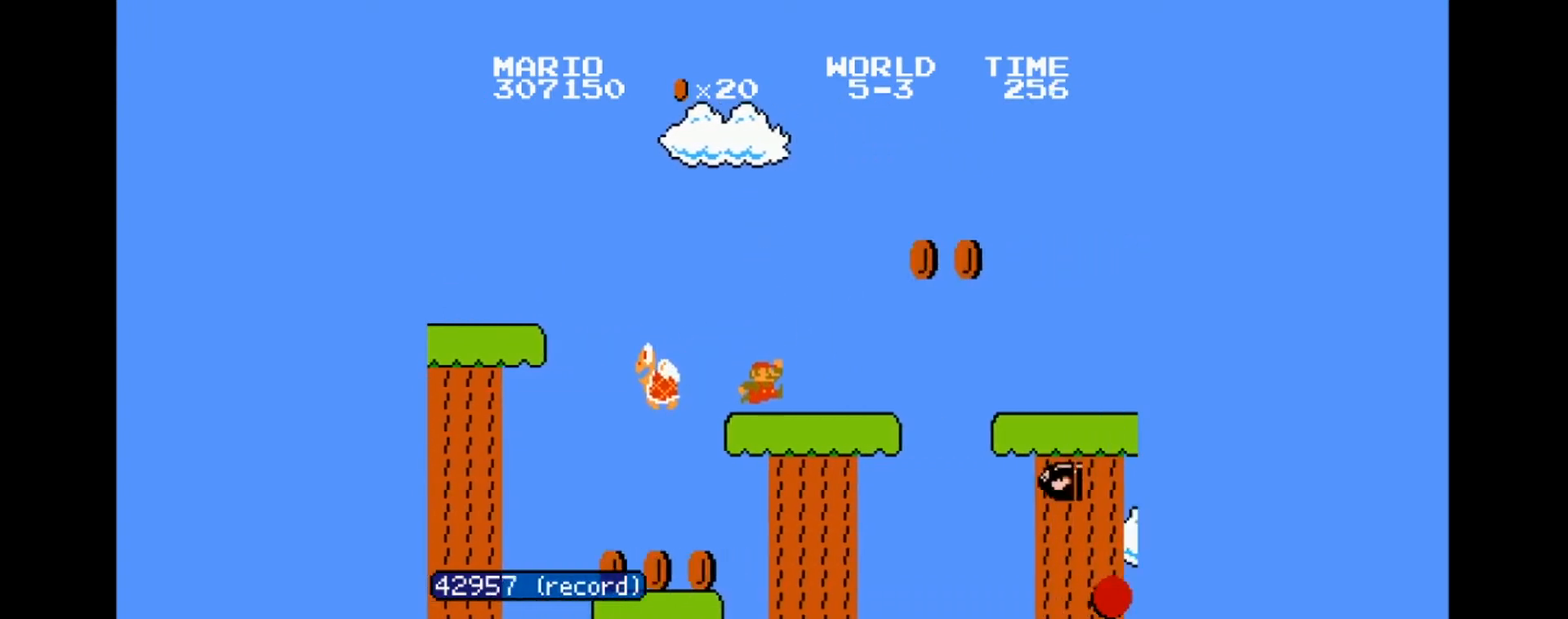
{"buttons": ["B", "DPAD_RIGHT"], "events": []}
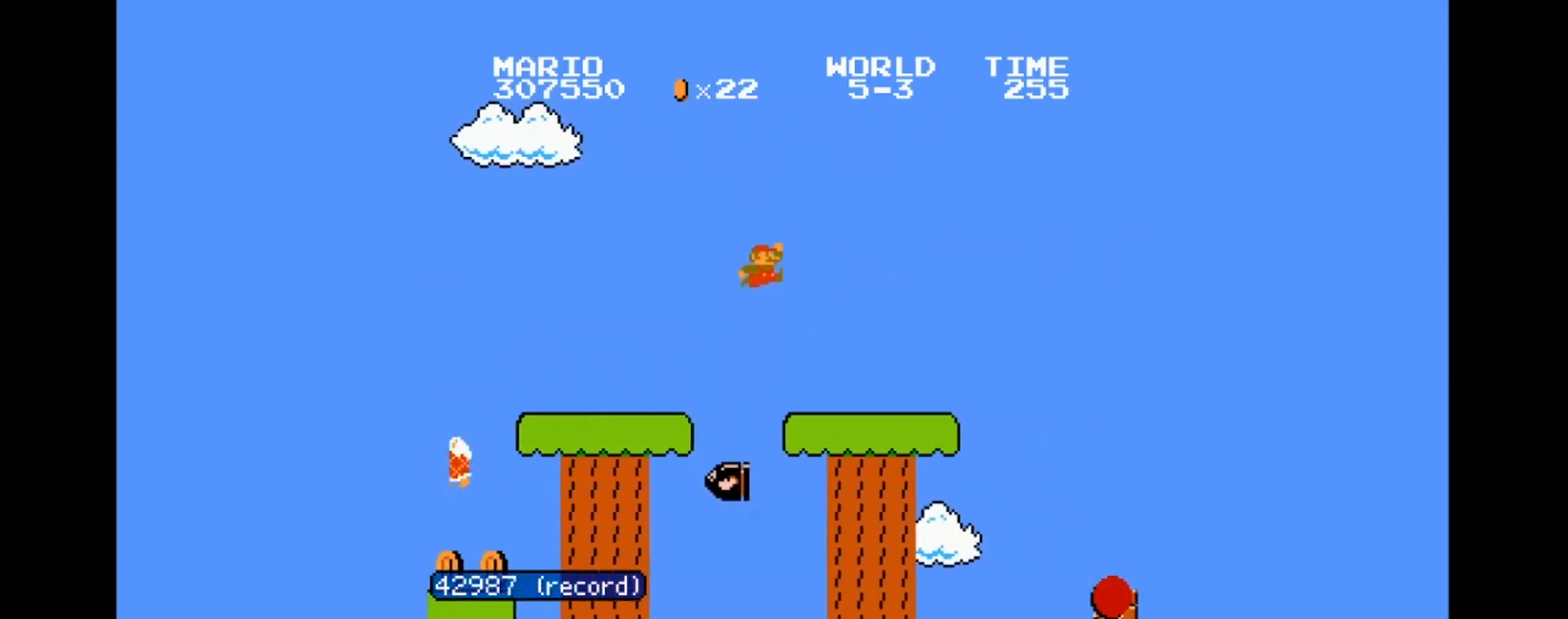
{"buttons": ["B", "DPAD_RIGHT"], "events": []}
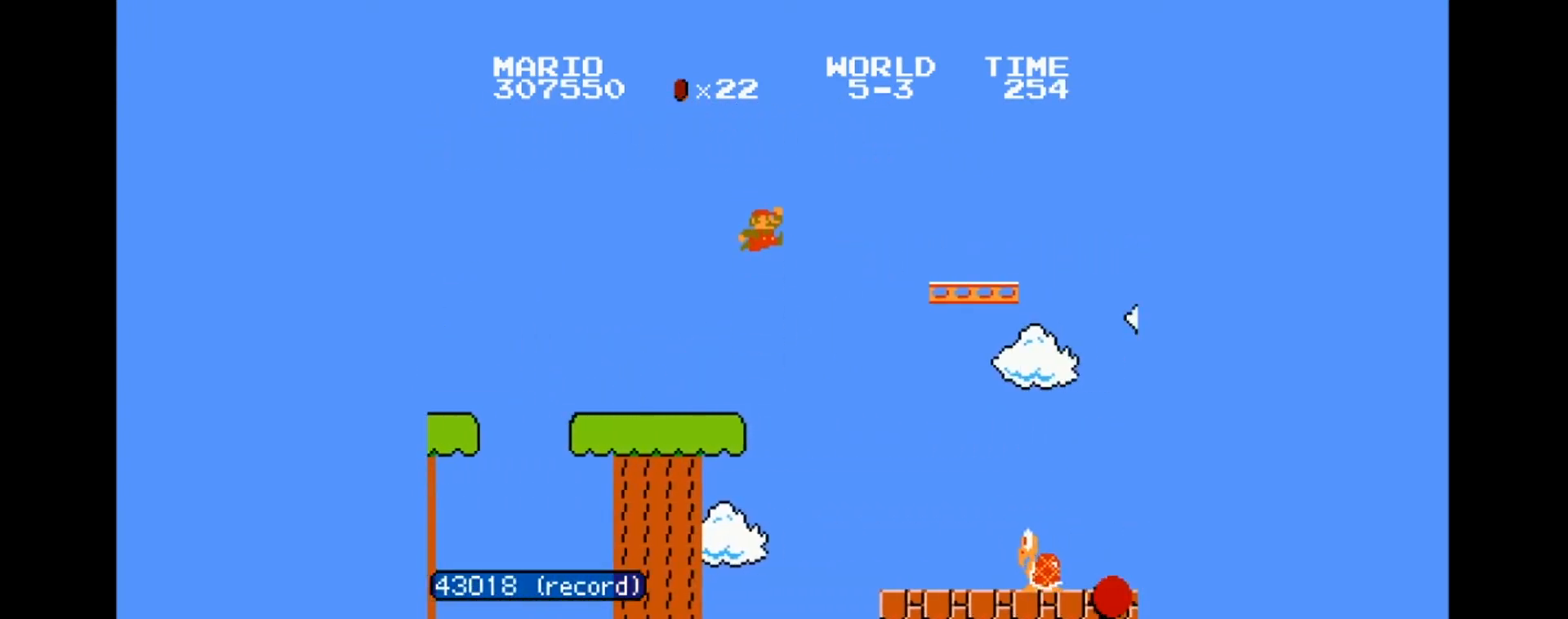
{"buttons": ["B", "DPAD_RIGHT"], "events": []}
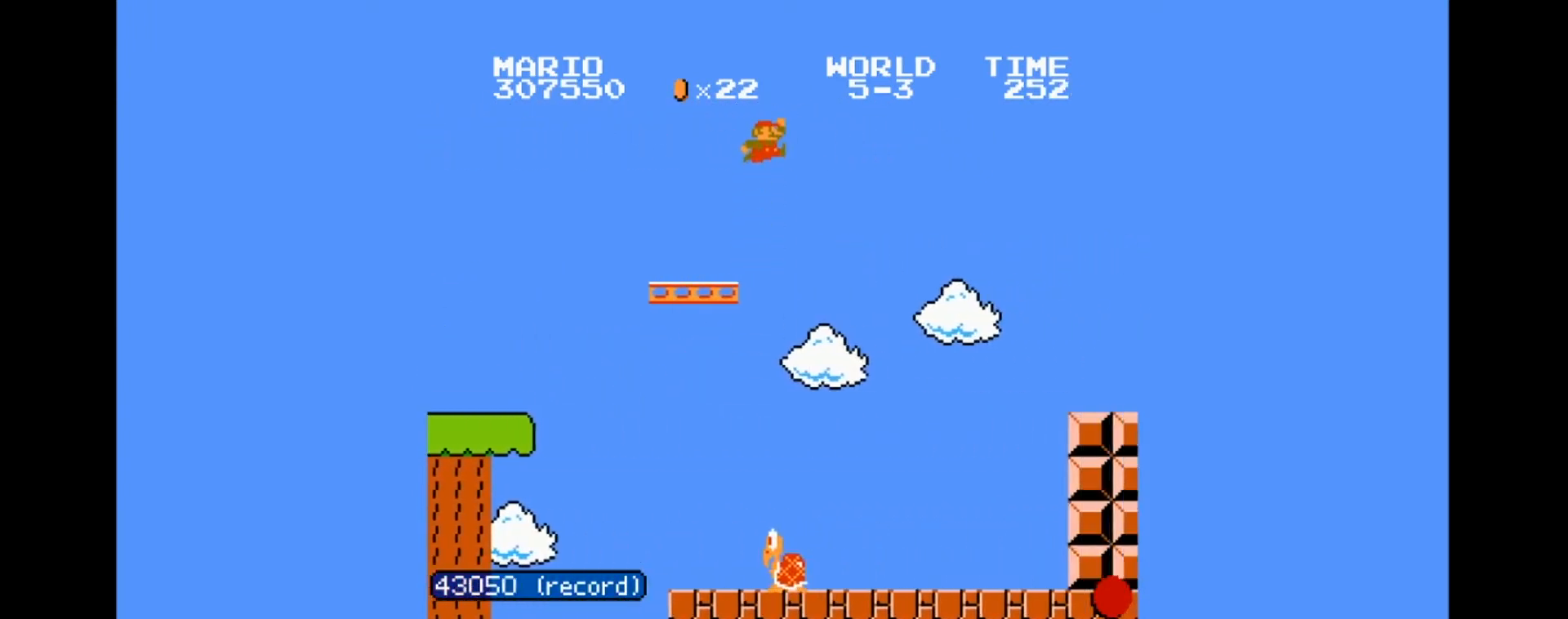
{"buttons": ["DPAD_LEFT"], "events": [[167, "B", "up"], [201, "DPAD_RIGHT", "up"], [467, "DPAD_LEFT", "down"]]}
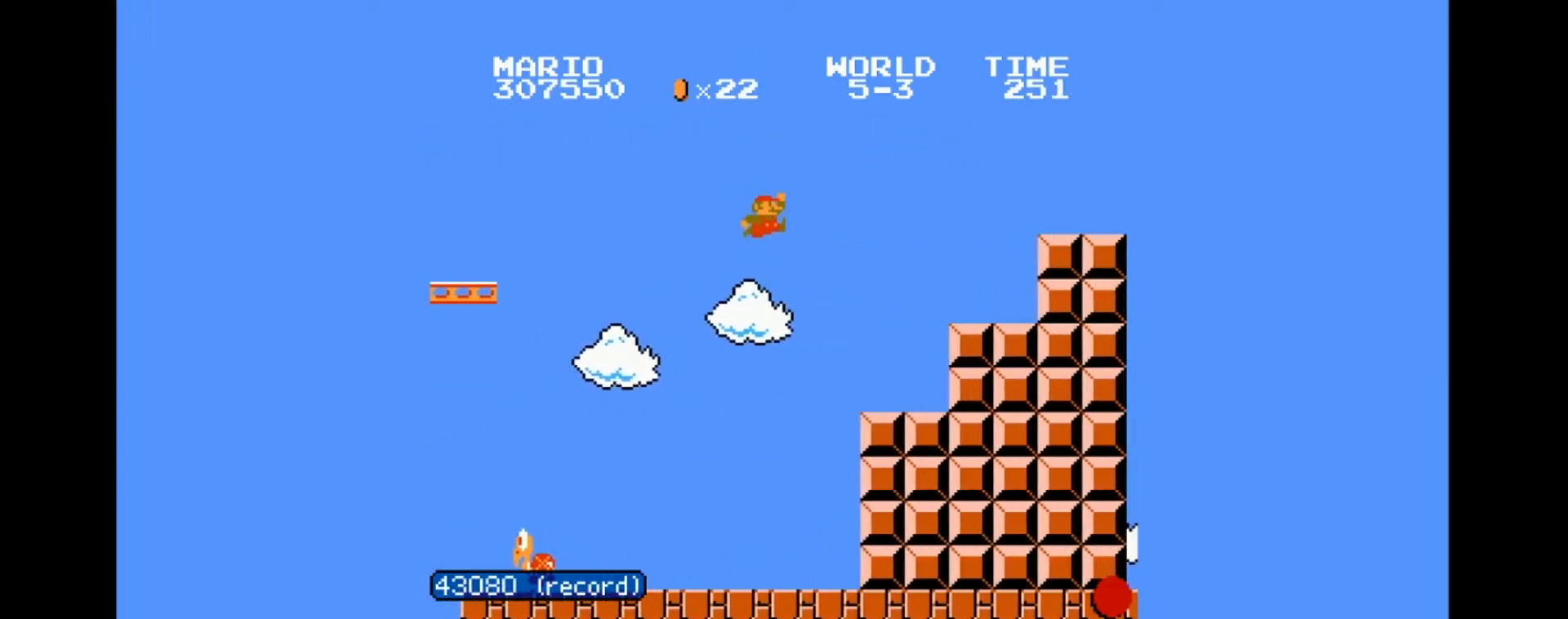
{"buttons": ["B", "DPAD_RIGHT"], "events": [[67, "DPAD_LEFT", "up"], [200, "B", "down"], [233, "DPAD_RIGHT", "down"]]}
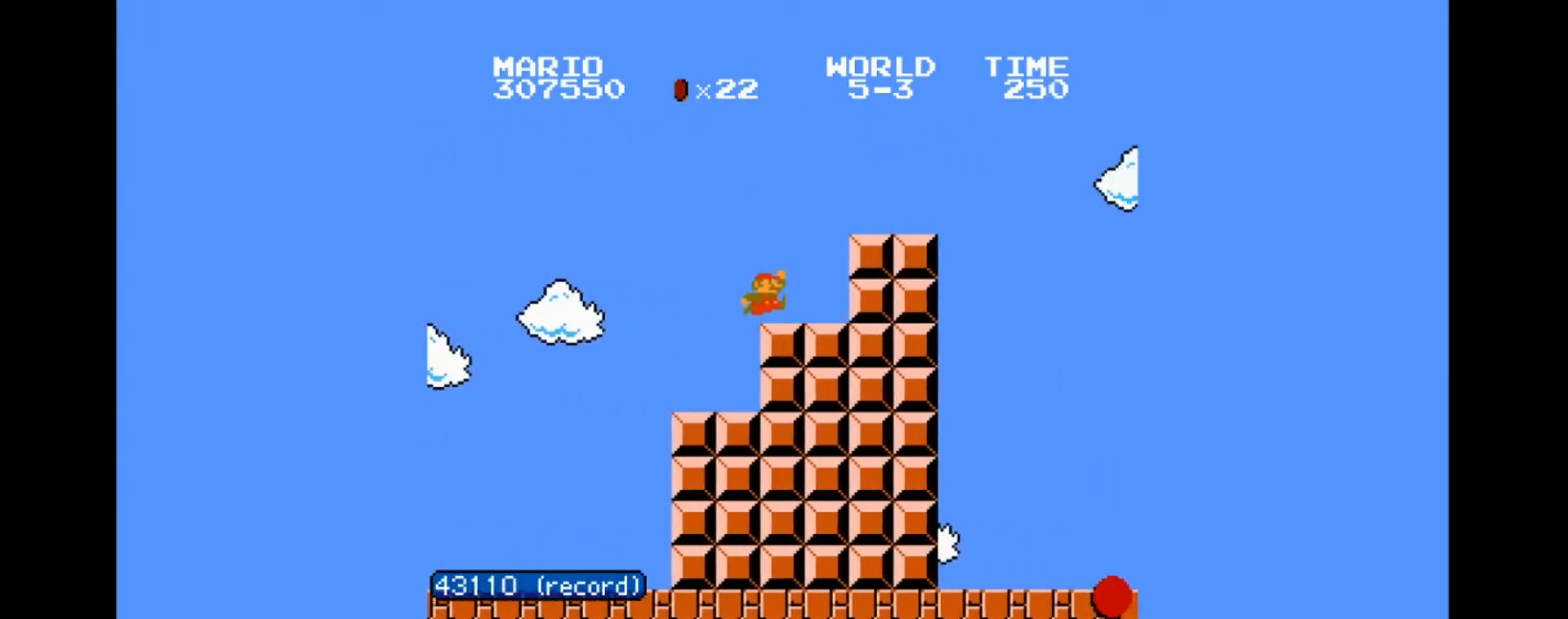
{"buttons": ["B", "DPAD_RIGHT"], "events": []}
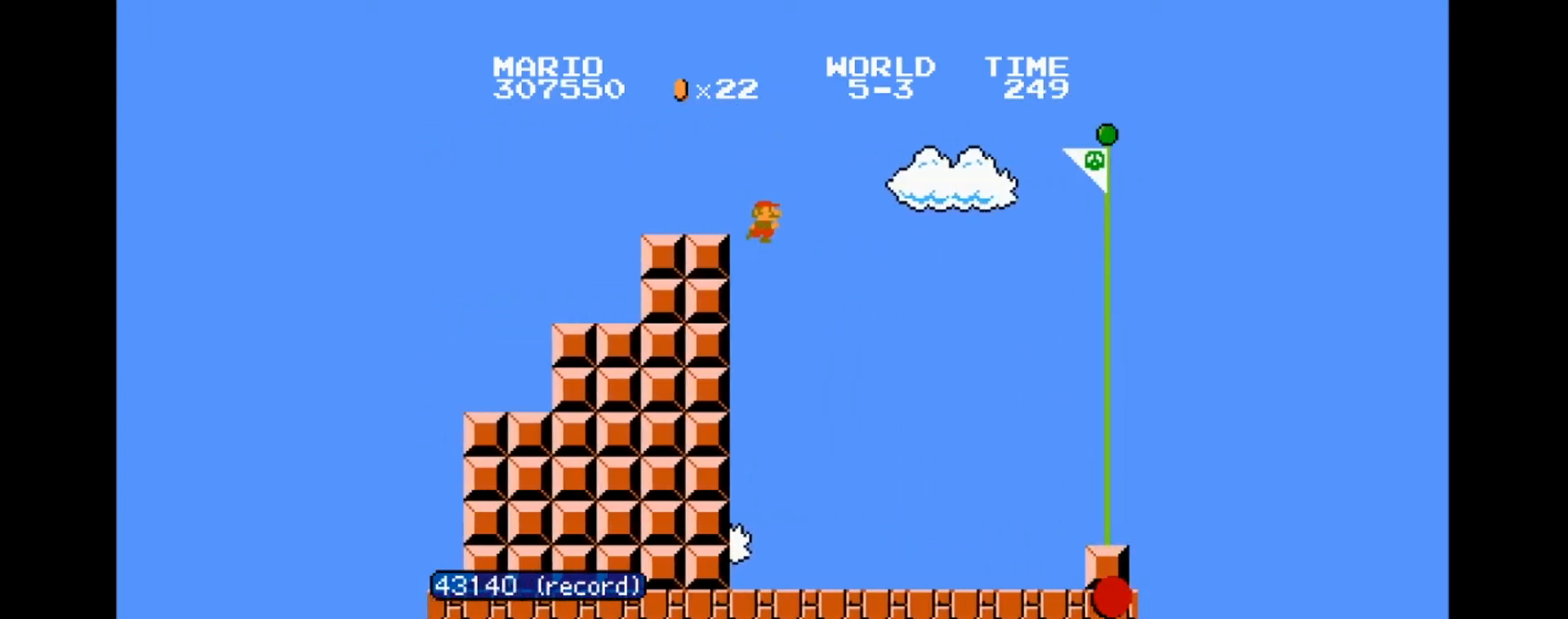
{"buttons": ["B", "DPAD_RIGHT"], "events": []}
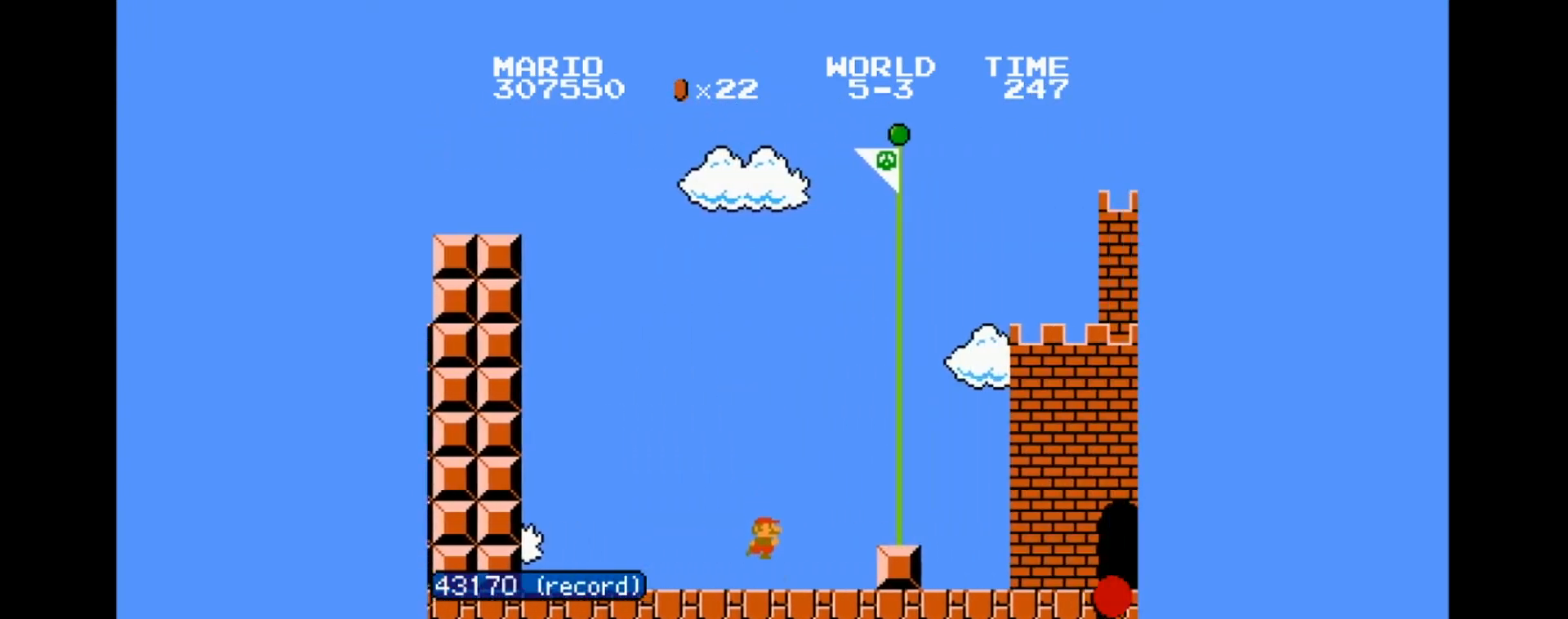
{"buttons": [], "events": [[334, "B", "up"], [367, "DPAD_RIGHT", "up"]]}